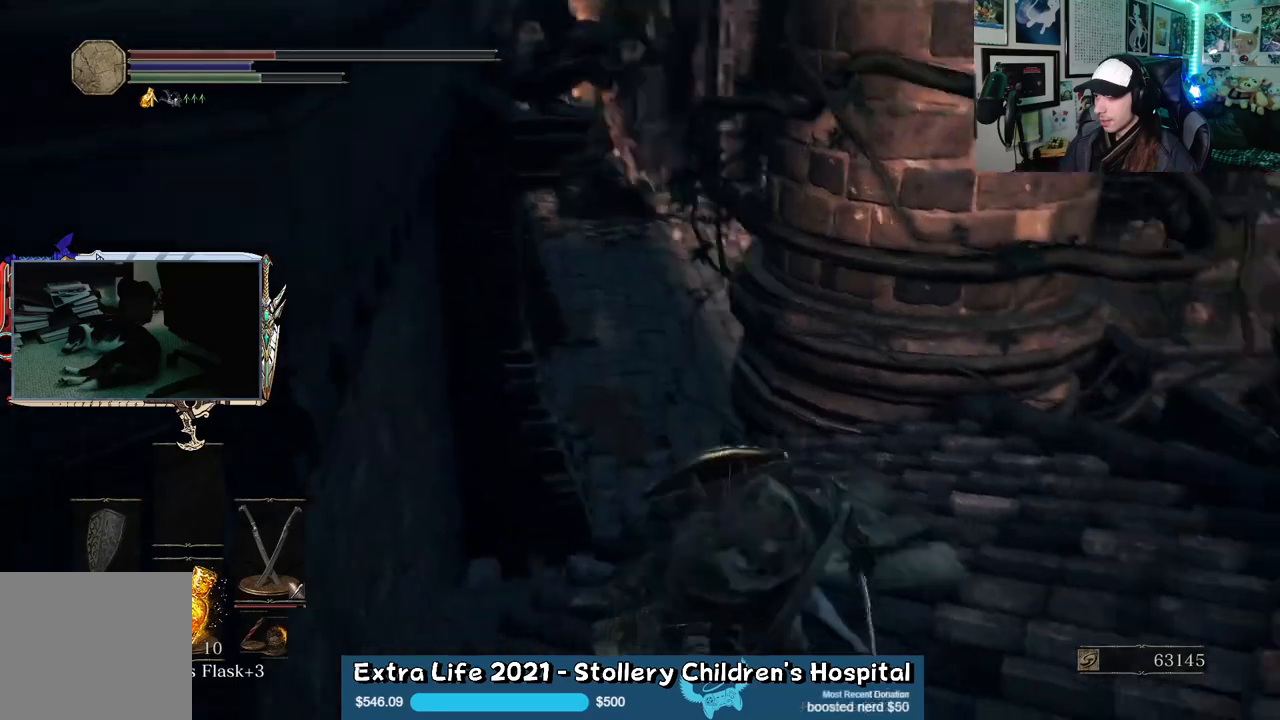
Gameplay with a controller (Xbox layout); each line is a JSON object with the inputs held at the frame after it. "events" lists button and stick changes between this image and that frame as [ms after this image, input, new state], when the widget could be followed in between.
{"buttons": ["X"], "left_stick": "up-left", "right_stick": "center", "events": [[83, "right_stick", "down-left"], [150, "left_stick", "left"], [183, "right_stick", "center"], [283, "left_stick", "up-left"], [283, "right_stick", "up"], [367, "X", "down"], [417, "right_stick", "center"]]}
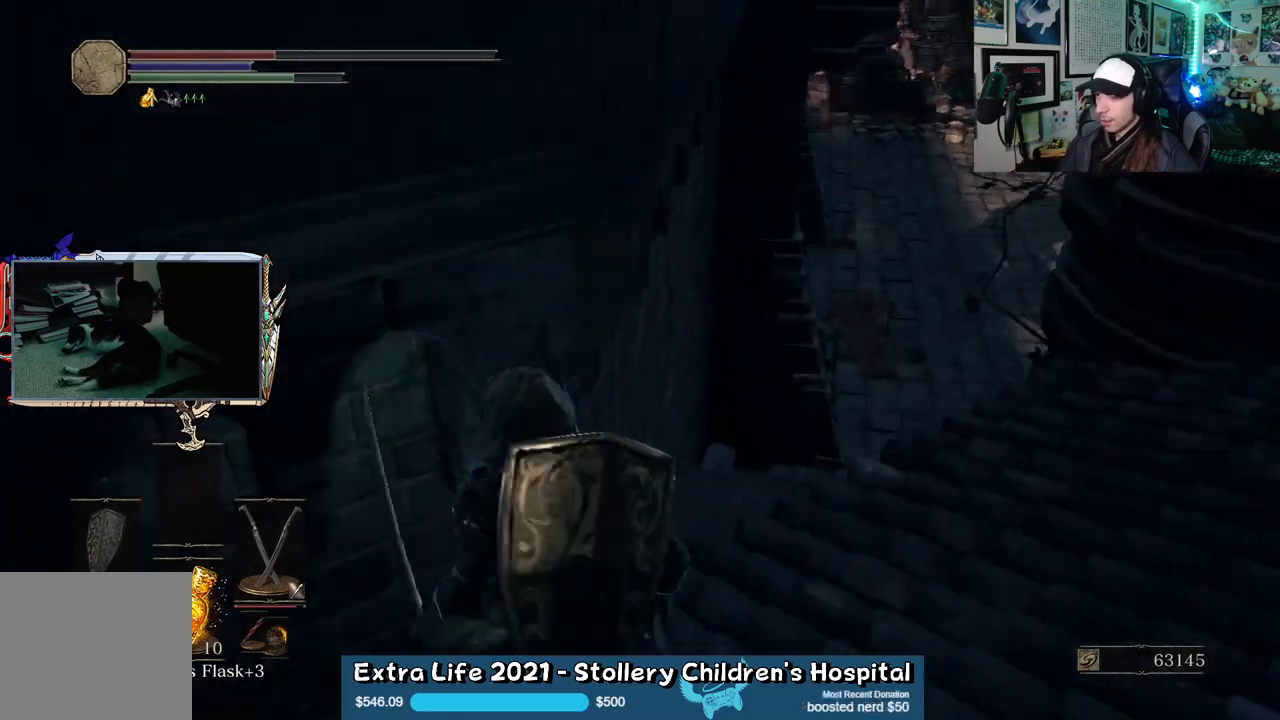
{"buttons": [], "left_stick": "up-left", "right_stick": "left", "events": [[17, "left_stick", "left"], [33, "X", "up"], [233, "right_stick", "left"], [483, "left_stick", "up-left"]]}
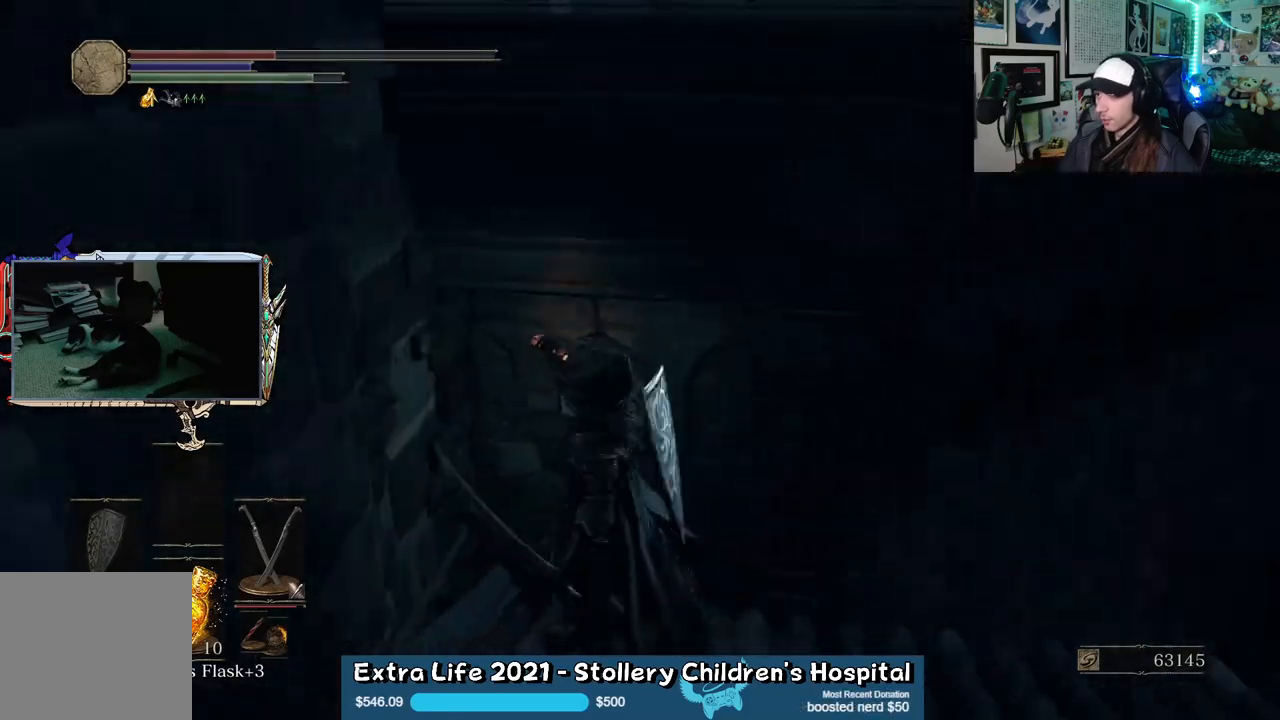
{"buttons": ["R2"], "left_stick": "up-left", "right_stick": "left", "events": [[483, "R2", "down"]]}
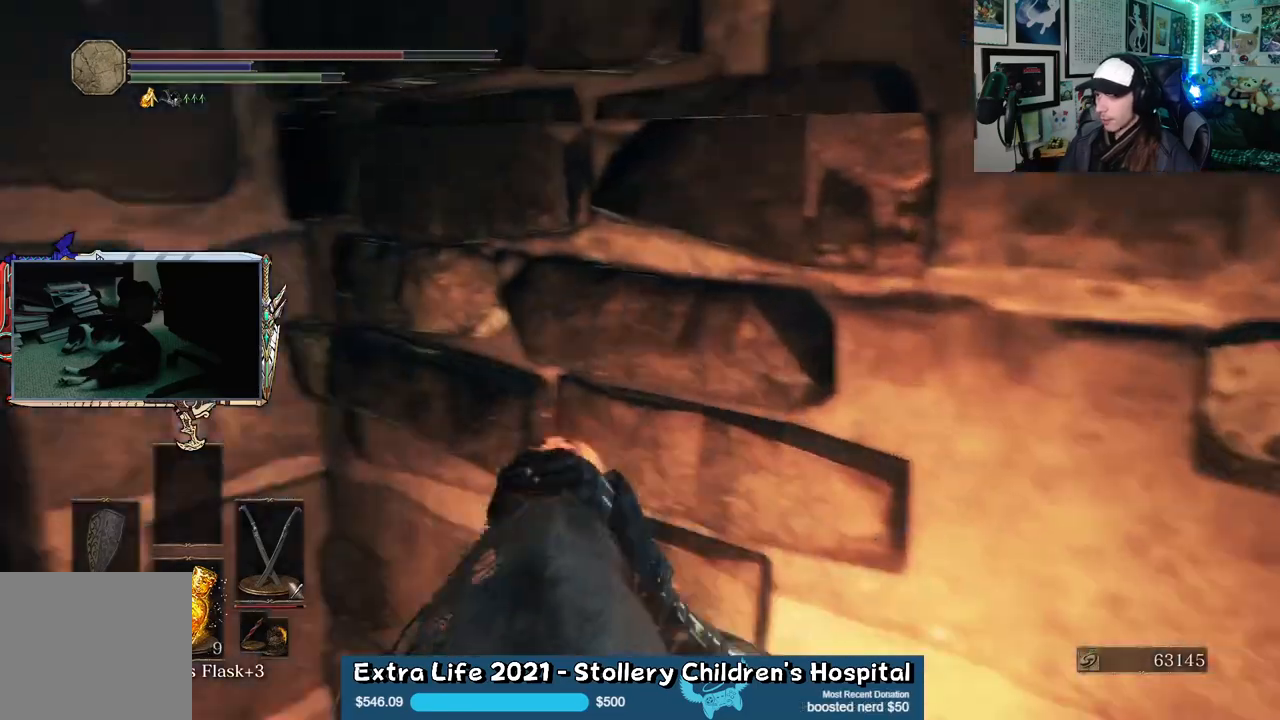
{"buttons": [], "left_stick": "up", "right_stick": "left", "events": [[33, "R2", "up"], [200, "left_stick", "up"], [200, "right_stick", "center"], [433, "right_stick", "left"]]}
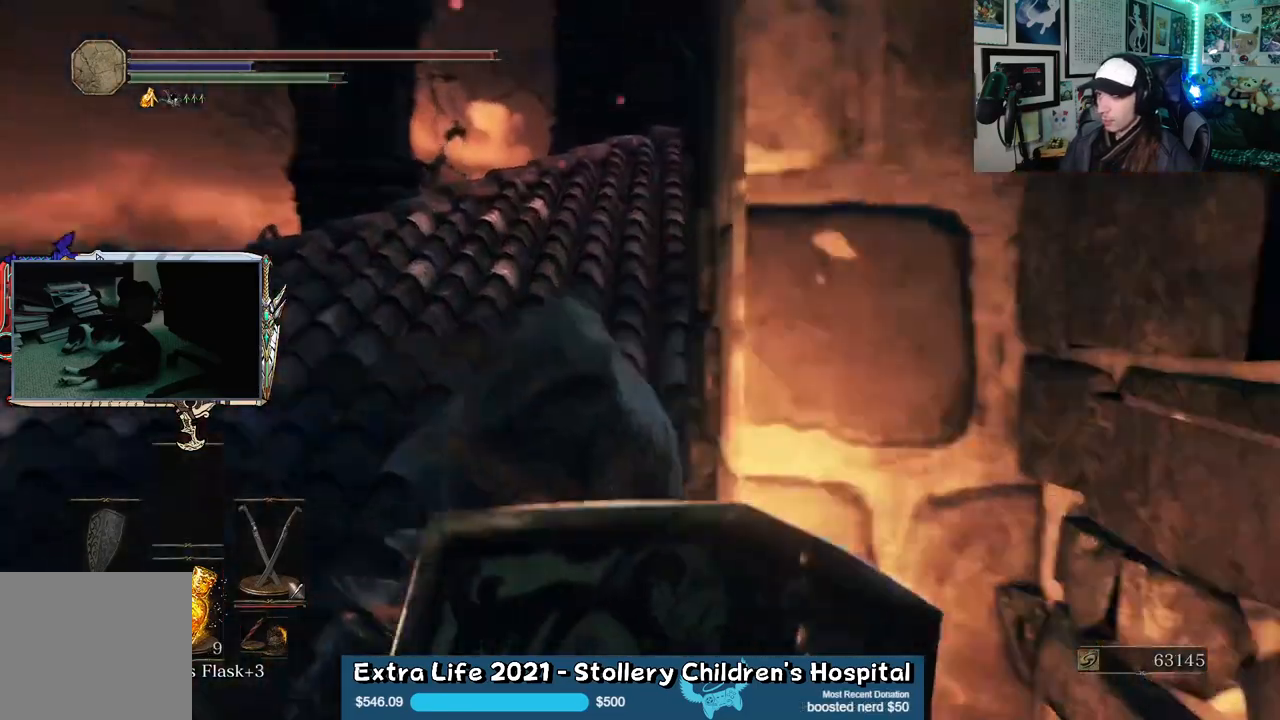
{"buttons": [], "left_stick": "center", "right_stick": "center", "events": [[100, "right_stick", "center"], [267, "right_stick", "right"], [283, "left_stick", "center"], [450, "right_stick", "center"]]}
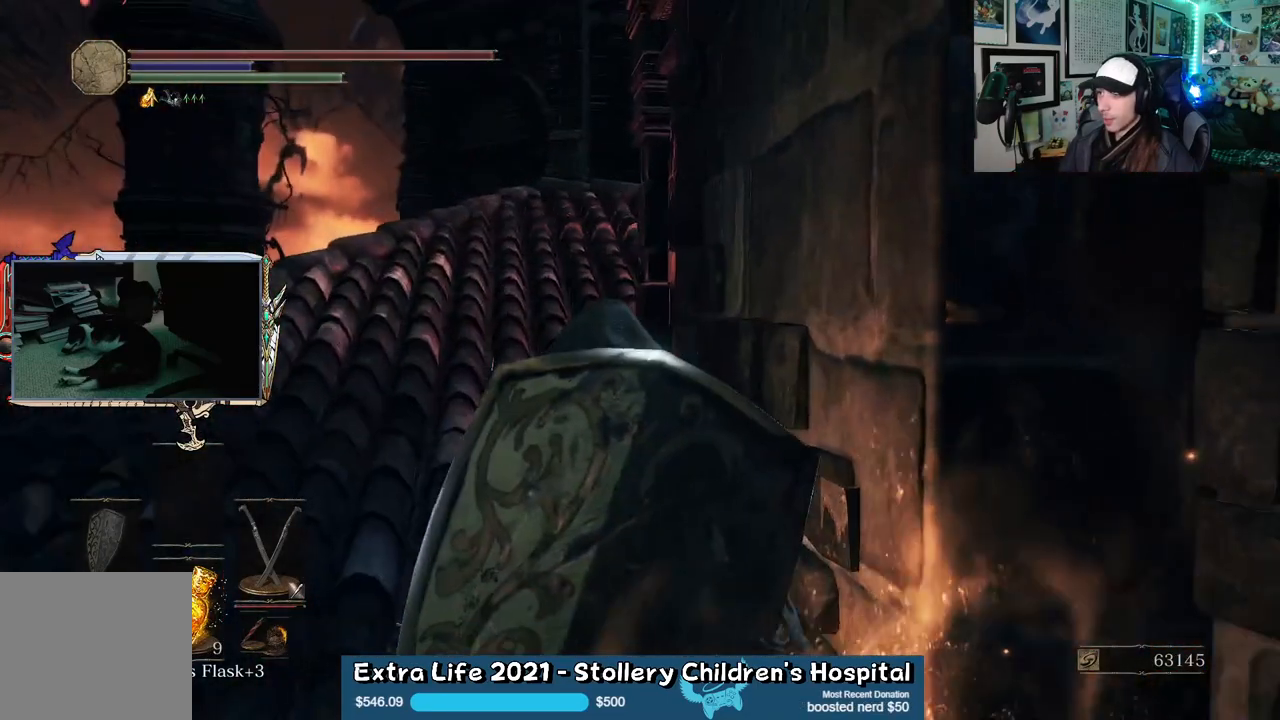
{"buttons": [], "left_stick": "up-left", "right_stick": "center", "events": [[33, "left_stick", "left"], [83, "right_stick", "right"], [283, "right_stick", "center"], [333, "left_stick", "center"], [500, "left_stick", "up-left"]]}
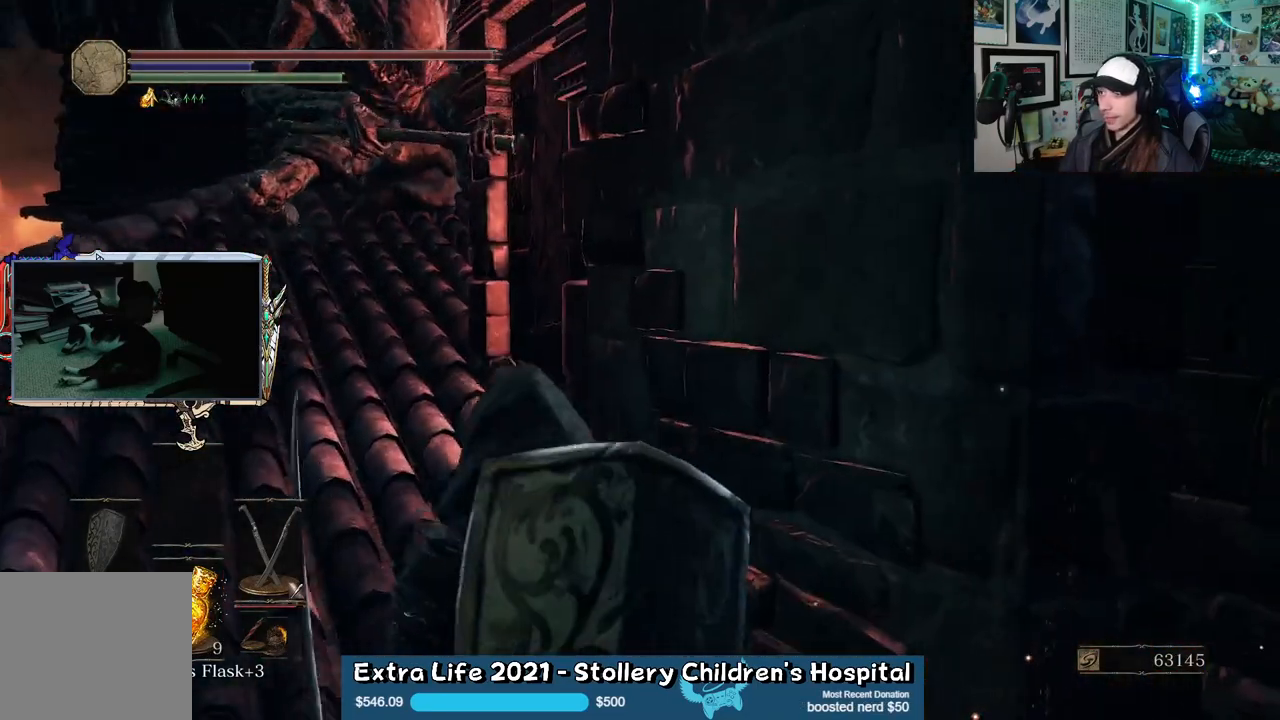
{"buttons": [], "left_stick": "up-left", "right_stick": "center", "events": [[167, "left_stick", "left"], [267, "left_stick", "down-left"], [450, "left_stick", "up-left"]]}
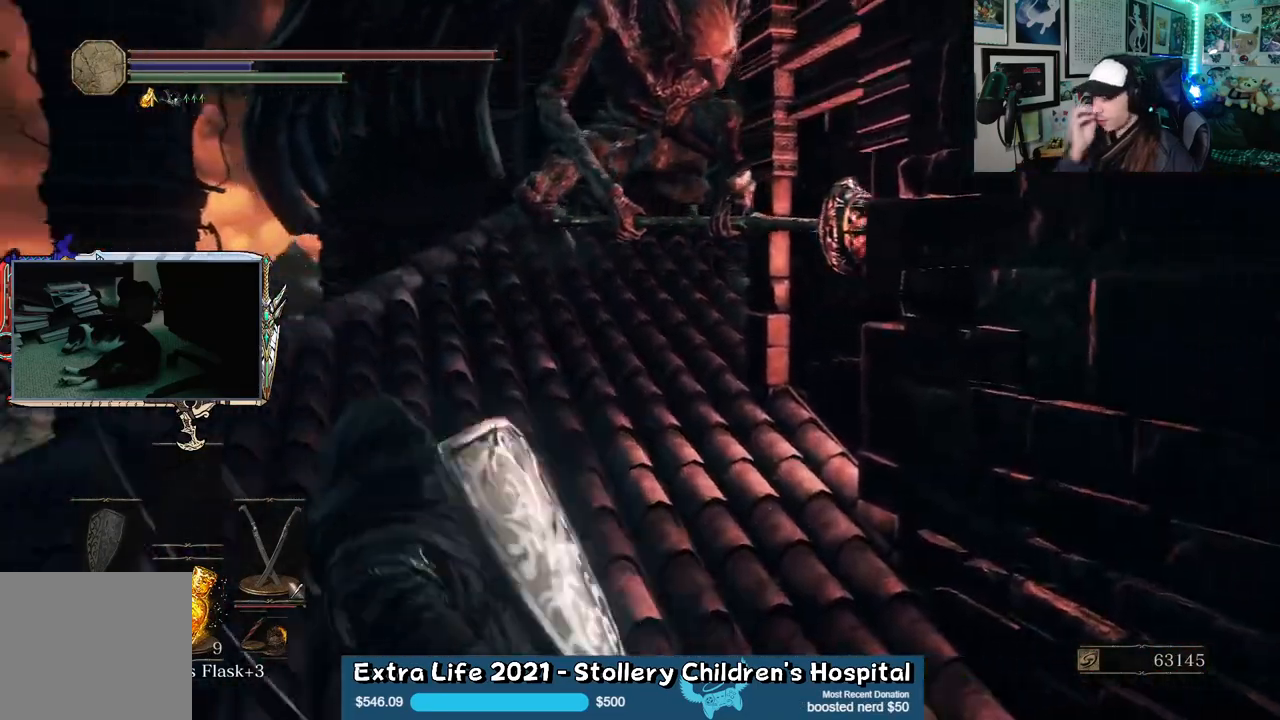
{"buttons": ["R3"], "left_stick": "up", "right_stick": "center"}
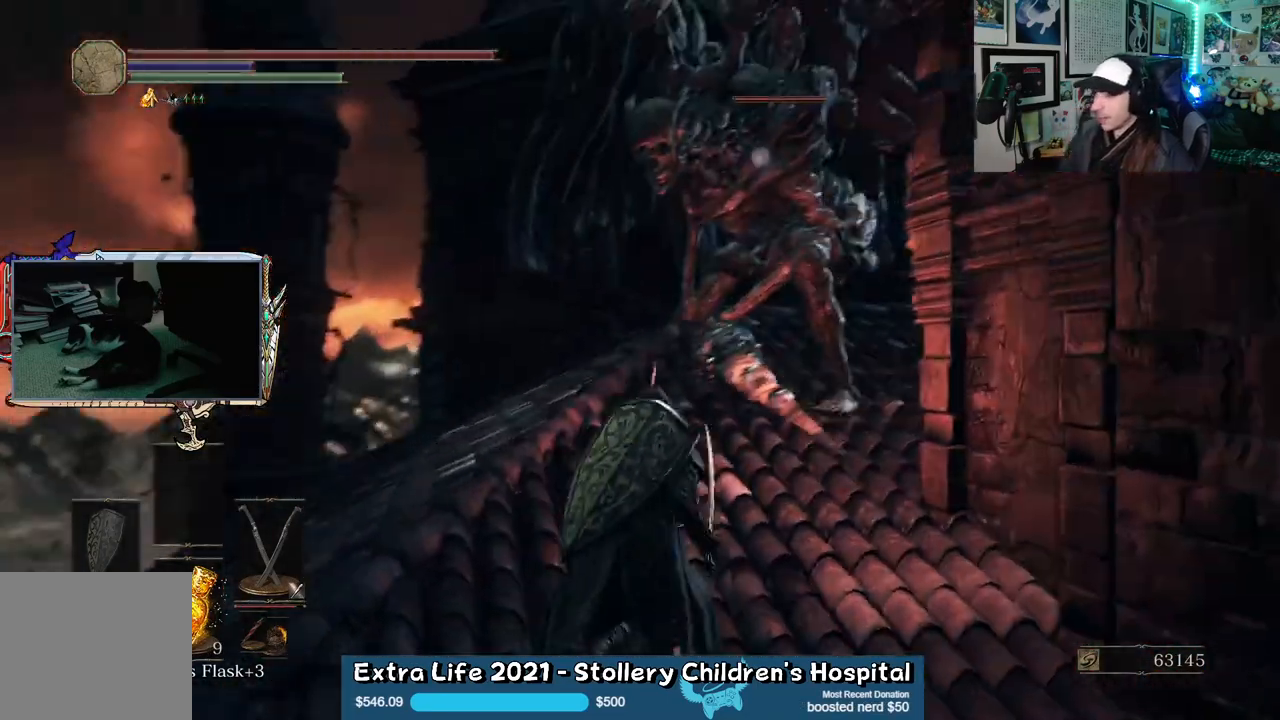
{"buttons": ["B"], "left_stick": "up-left", "right_stick": "center", "events": [[50, "R3", "up"], [200, "left_stick", "up-left"], [367, "B", "down"]]}
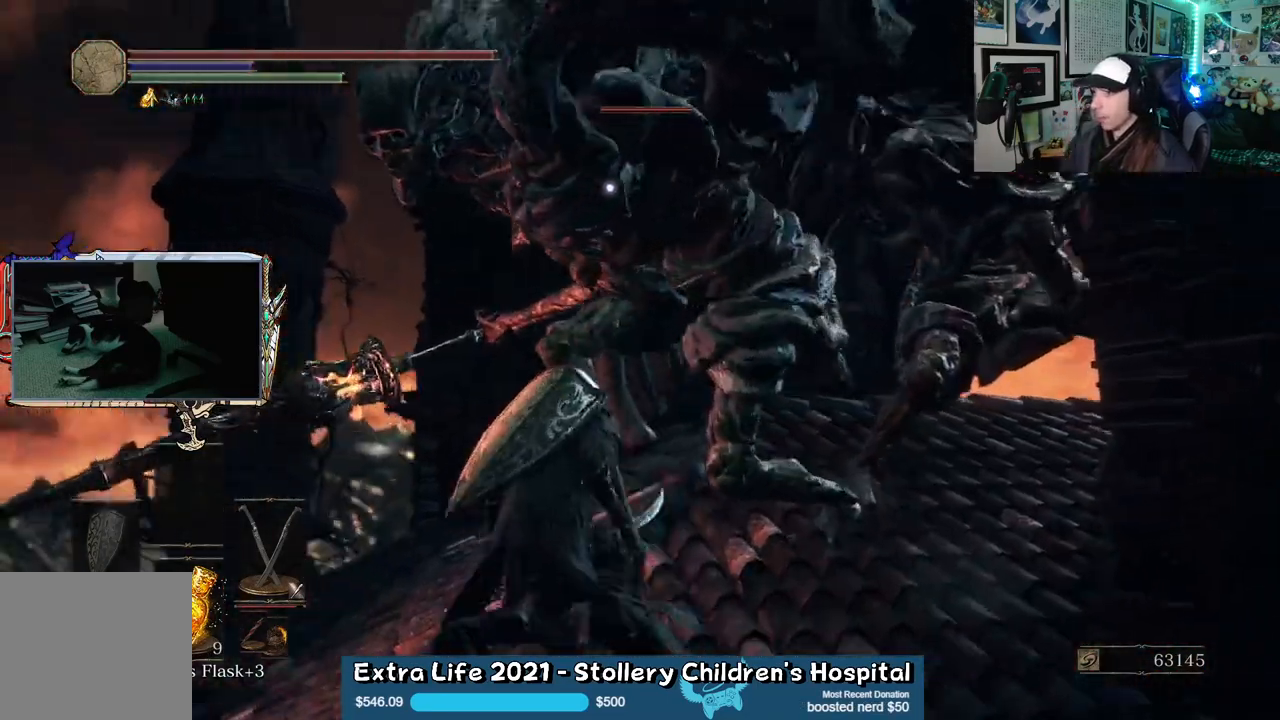
{"buttons": [], "left_stick": "up", "right_stick": "center"}
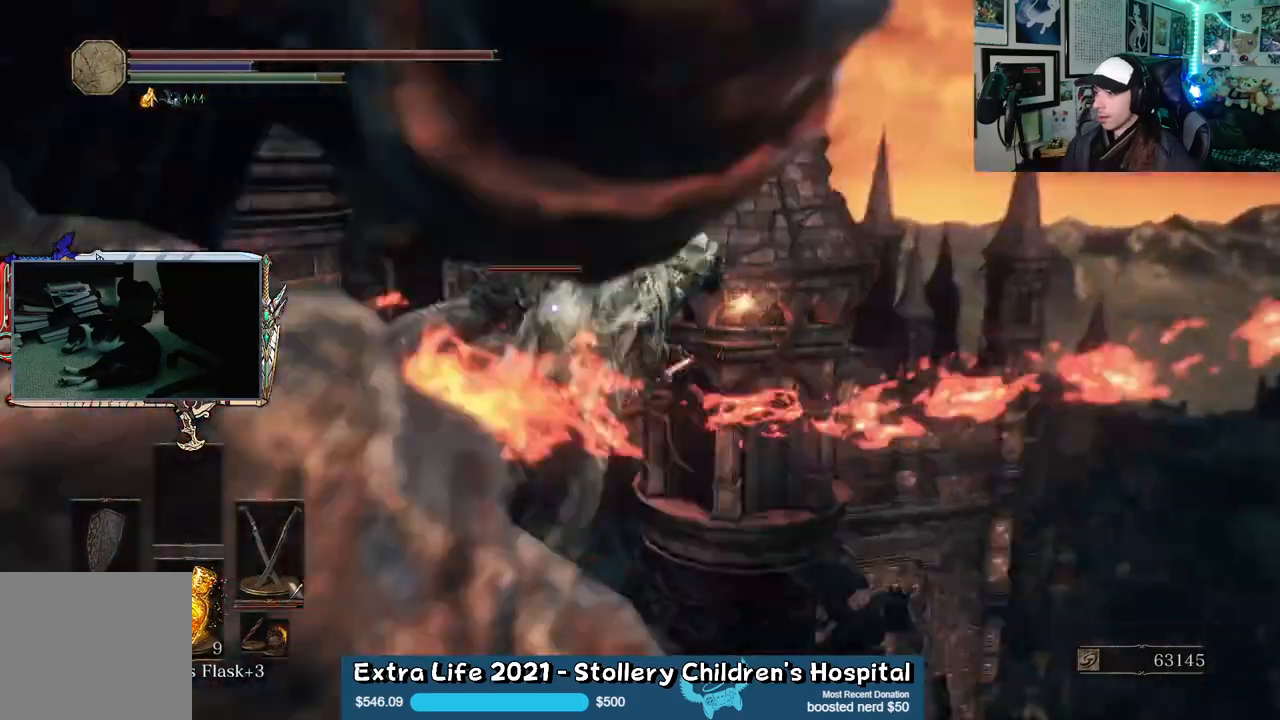
{"buttons": [], "left_stick": "up-left", "right_stick": "center", "events": [[250, "left_stick", "right"], [317, "left_stick", "down-left"], [450, "left_stick", "up-left"]]}
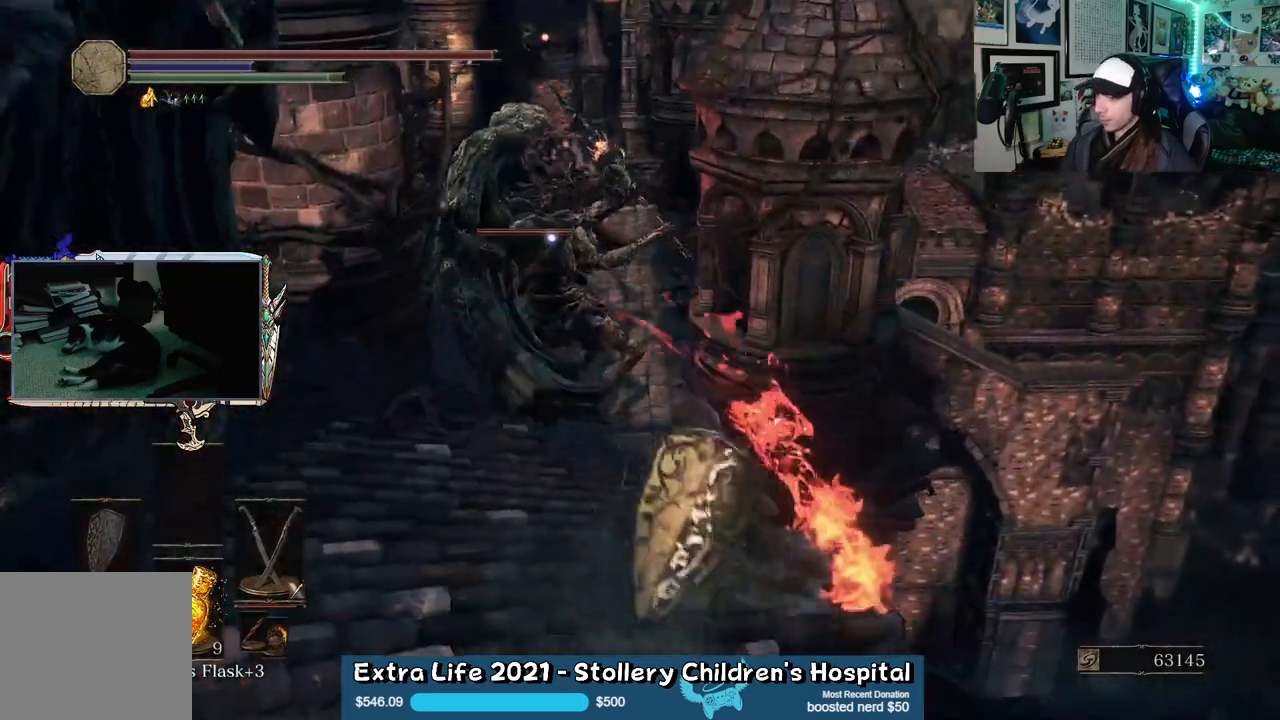
{"buttons": [], "left_stick": "down-left", "right_stick": "left", "events": [[133, "L1", "down"], [217, "L1", "up"], [267, "right_stick", "left"], [350, "left_stick", "down-left"]]}
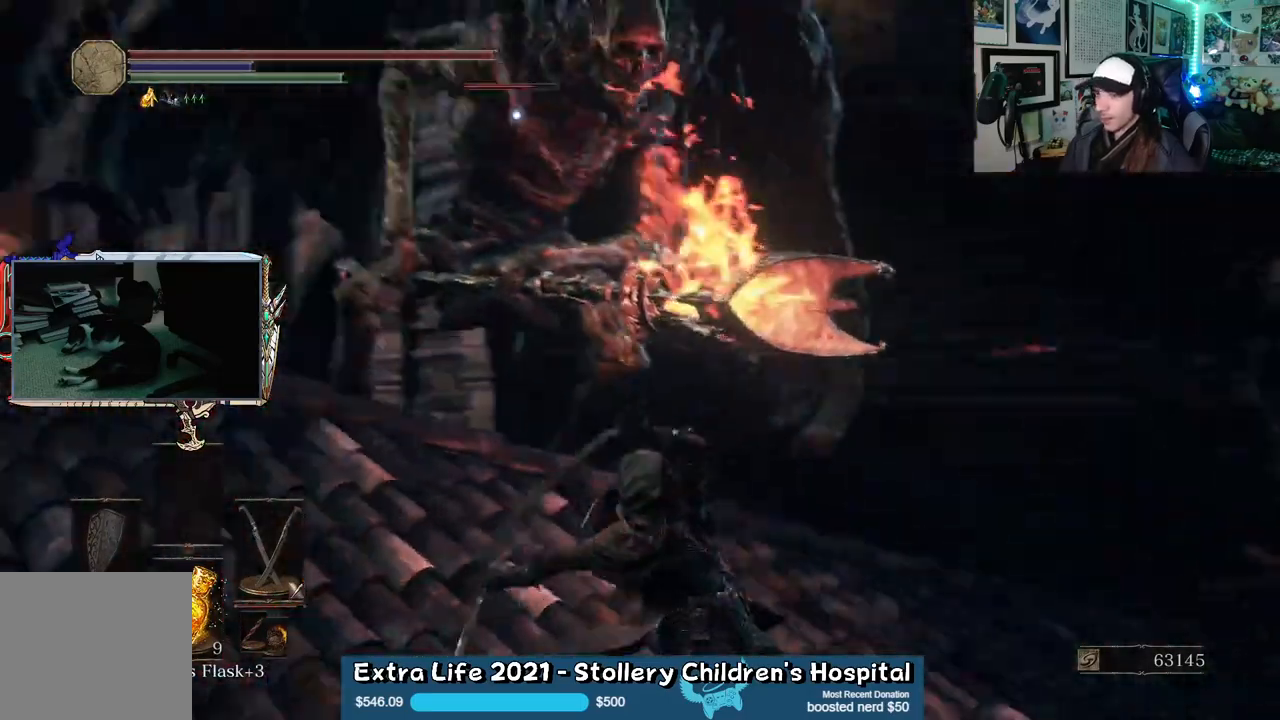
{"buttons": [], "left_stick": "up", "right_stick": "center", "events": [[17, "right_stick", "center"], [100, "L1", "down"], [100, "left_stick", "up-left"], [200, "left_stick", "up"], [217, "L1", "up"]]}
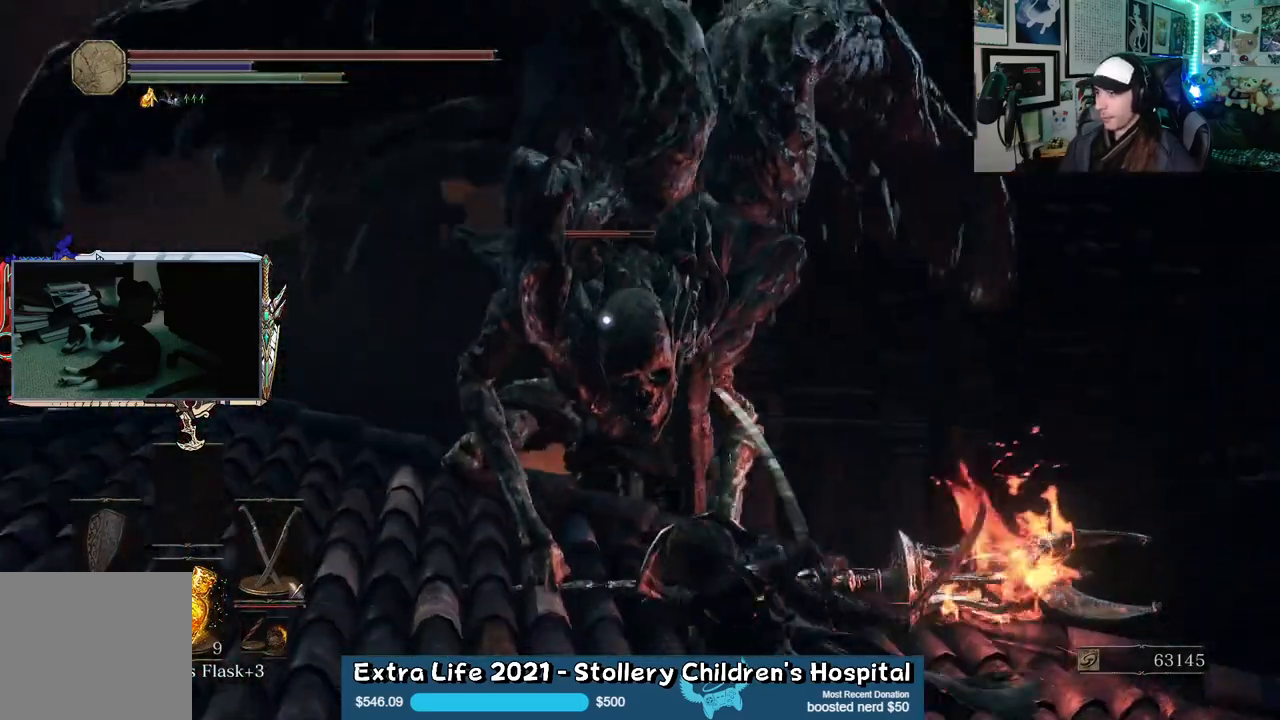
{"buttons": [], "left_stick": "up", "right_stick": "center", "events": [[133, "L1", "down"], [217, "L1", "up"]]}
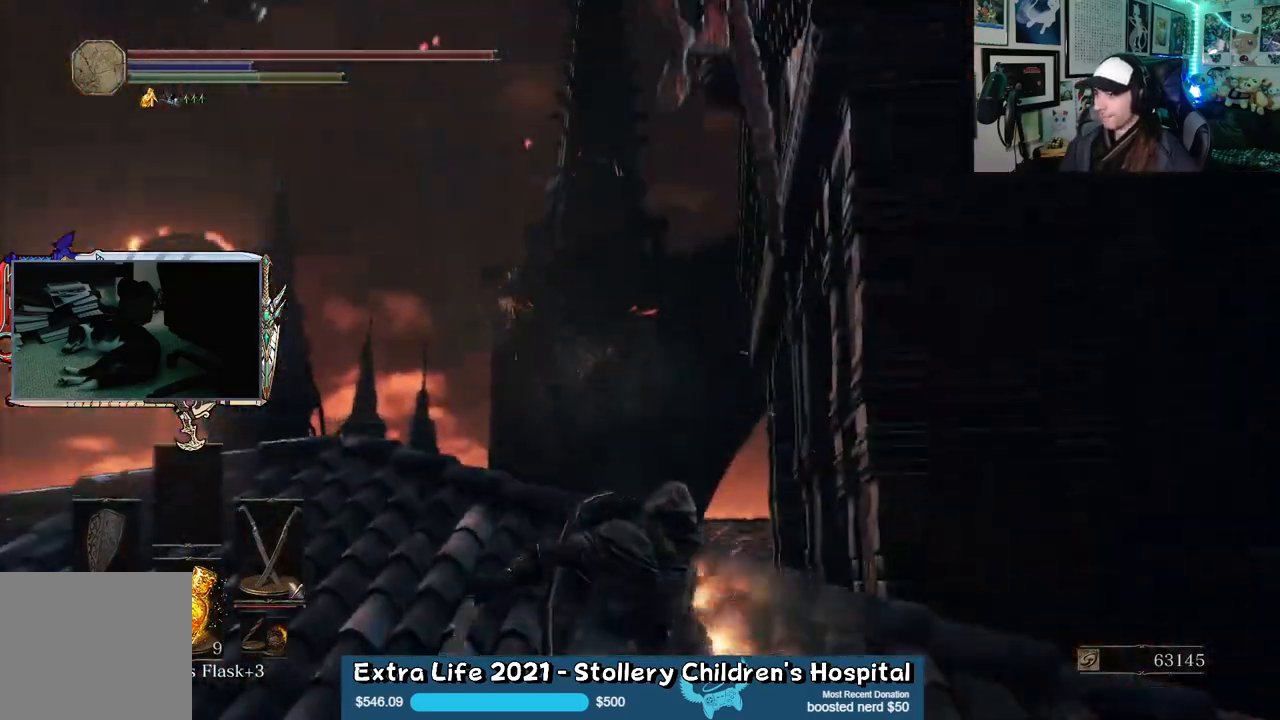
{"buttons": [], "left_stick": "up-left", "right_stick": "center", "events": [[233, "left_stick", "up-left"]]}
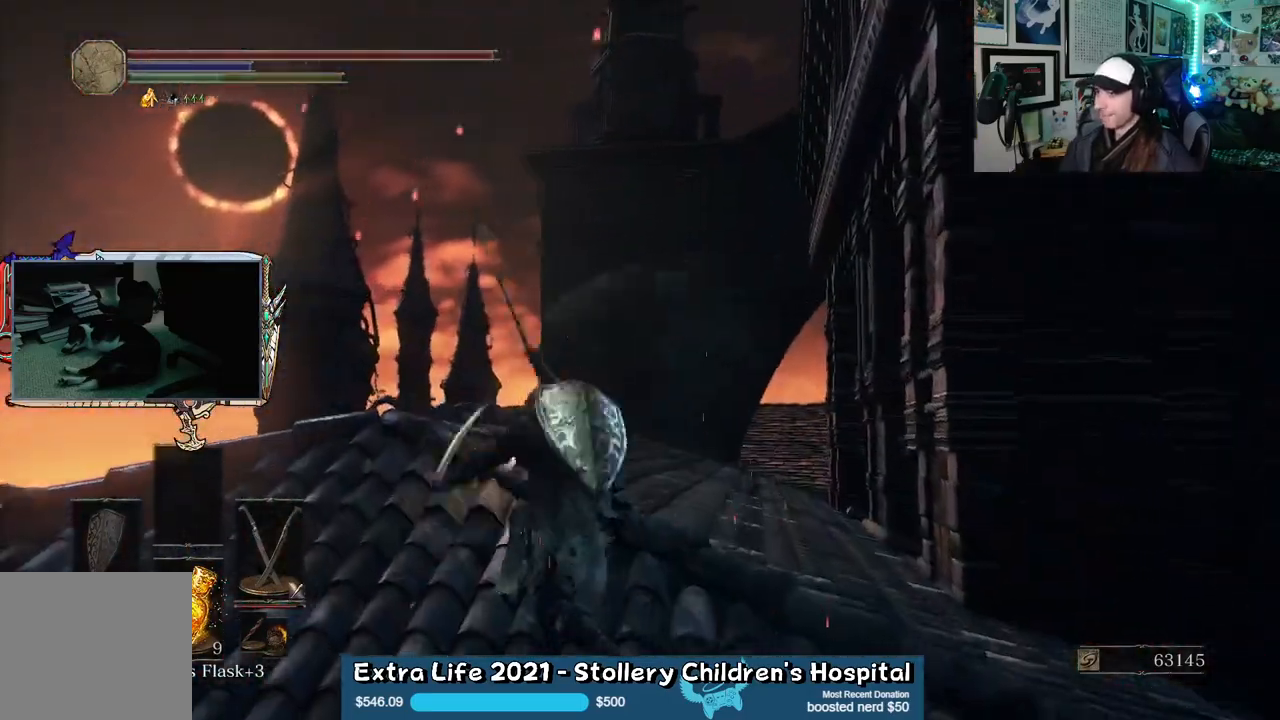
{"buttons": [], "left_stick": "up-left", "right_stick": "right", "events": [[217, "right_stick", "right"]]}
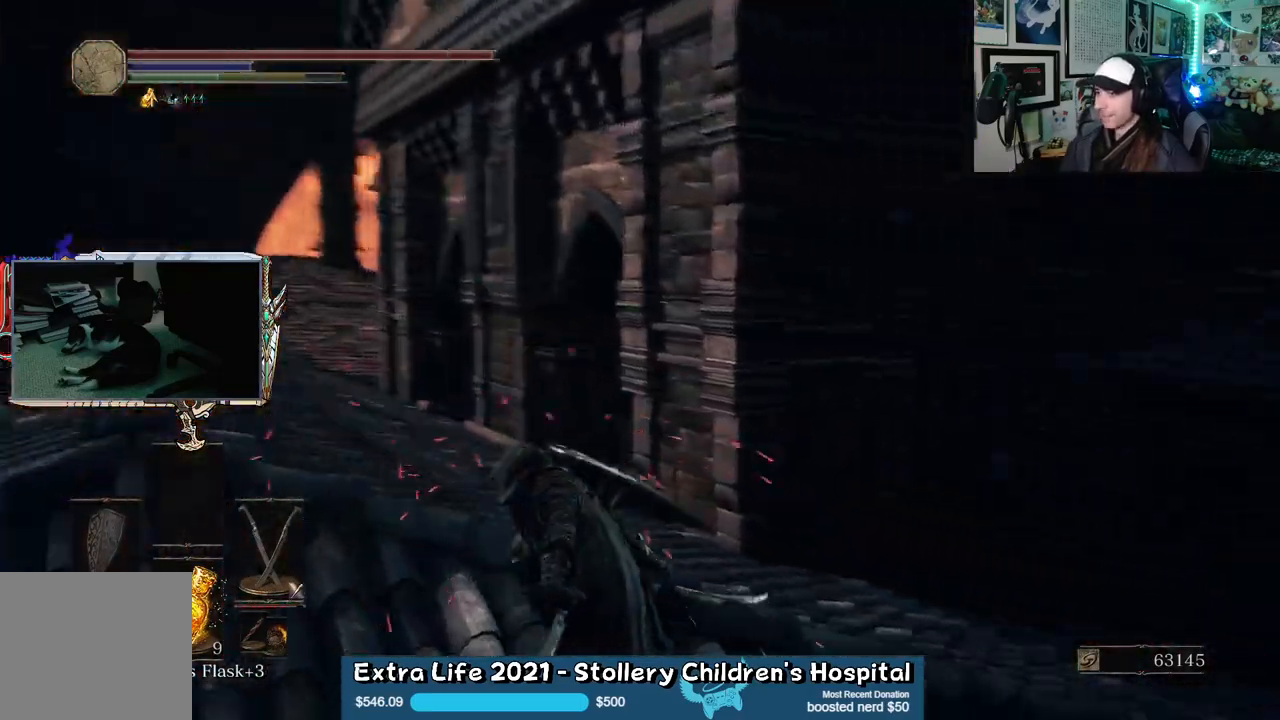
{"buttons": [], "left_stick": "left", "right_stick": "center", "events": [[50, "left_stick", "left"], [133, "right_stick", "center"], [217, "right_stick", "right"], [433, "right_stick", "center"]]}
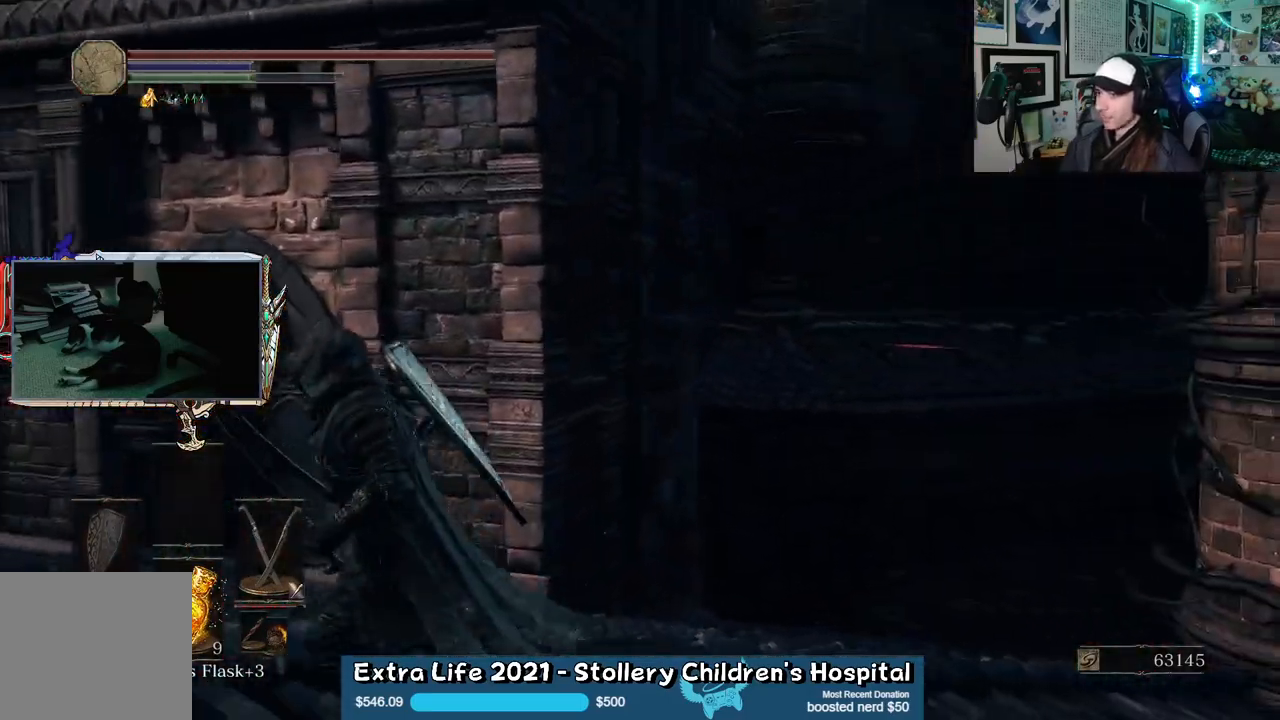
{"buttons": [], "left_stick": "down-left", "right_stick": "right", "events": [[33, "B", "down"], [83, "left_stick", "down-left"], [133, "B", "up"], [300, "right_stick", "right"]]}
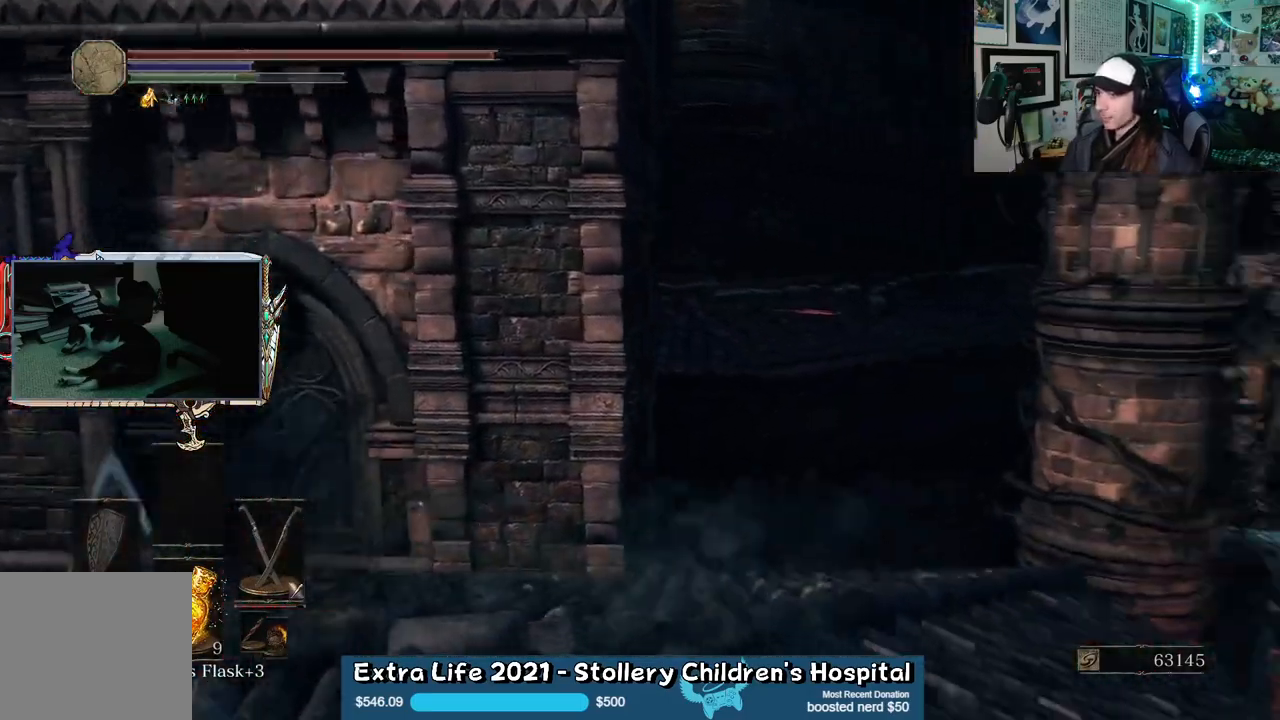
{"buttons": [], "left_stick": "down", "right_stick": "center", "events": [[400, "left_stick", "down"], [433, "right_stick", "center"]]}
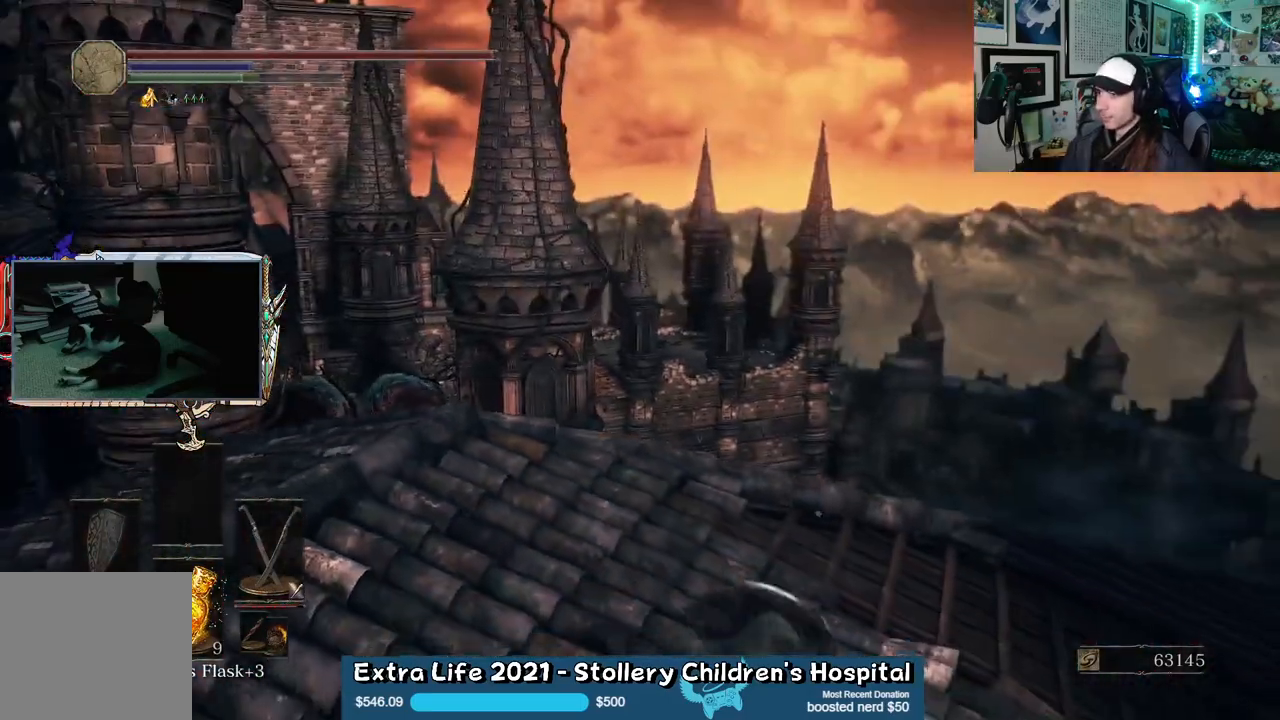
{"buttons": [], "left_stick": "up-left", "right_stick": "right", "events": [[283, "left_stick", "left"], [350, "left_stick", "up-left"], [417, "right_stick", "right"]]}
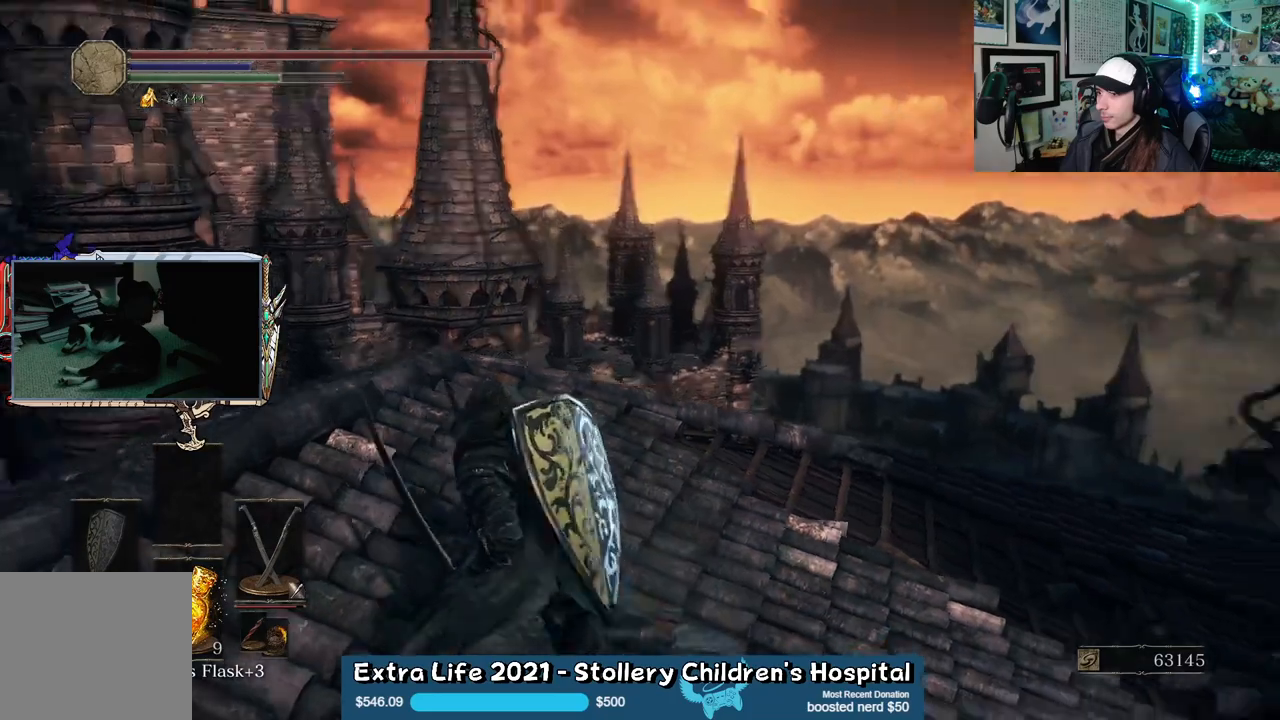
{"buttons": [], "left_stick": "right", "right_stick": "up-right", "events": [[283, "left_stick", "up-right"], [367, "left_stick", "right"], [400, "right_stick", "up-right"]]}
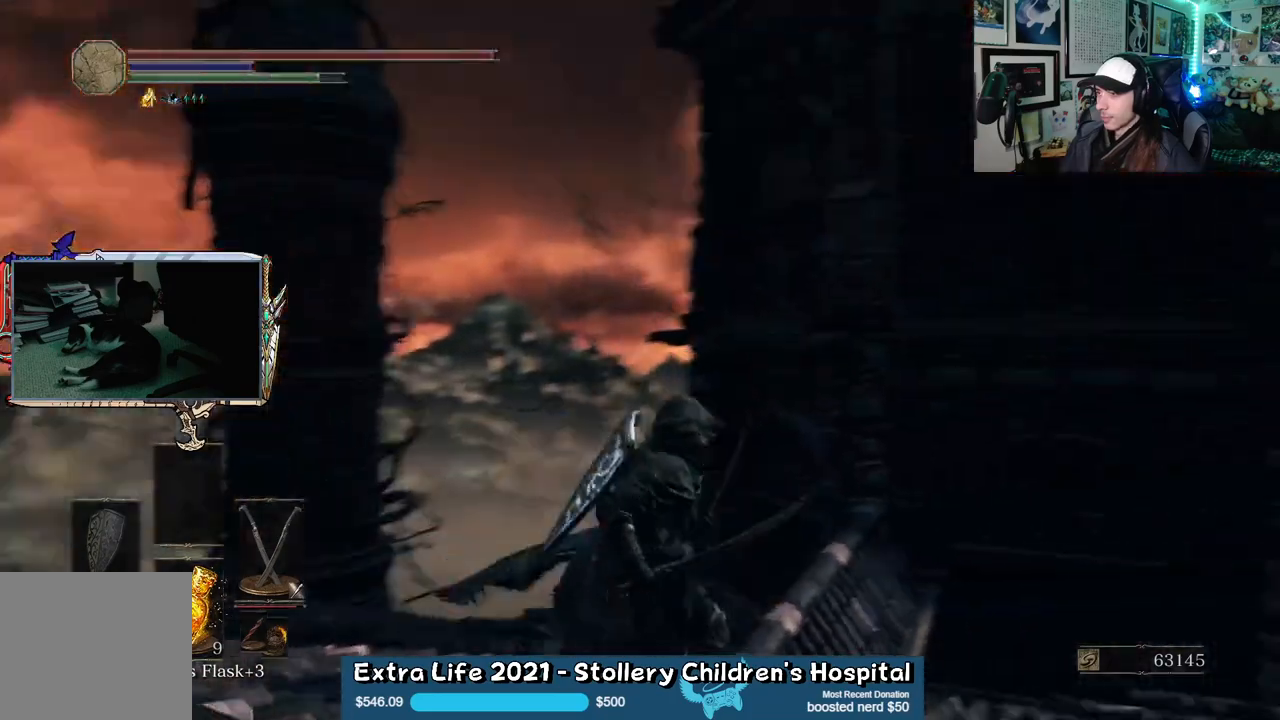
{"buttons": [], "left_stick": "up-right", "right_stick": "center"}
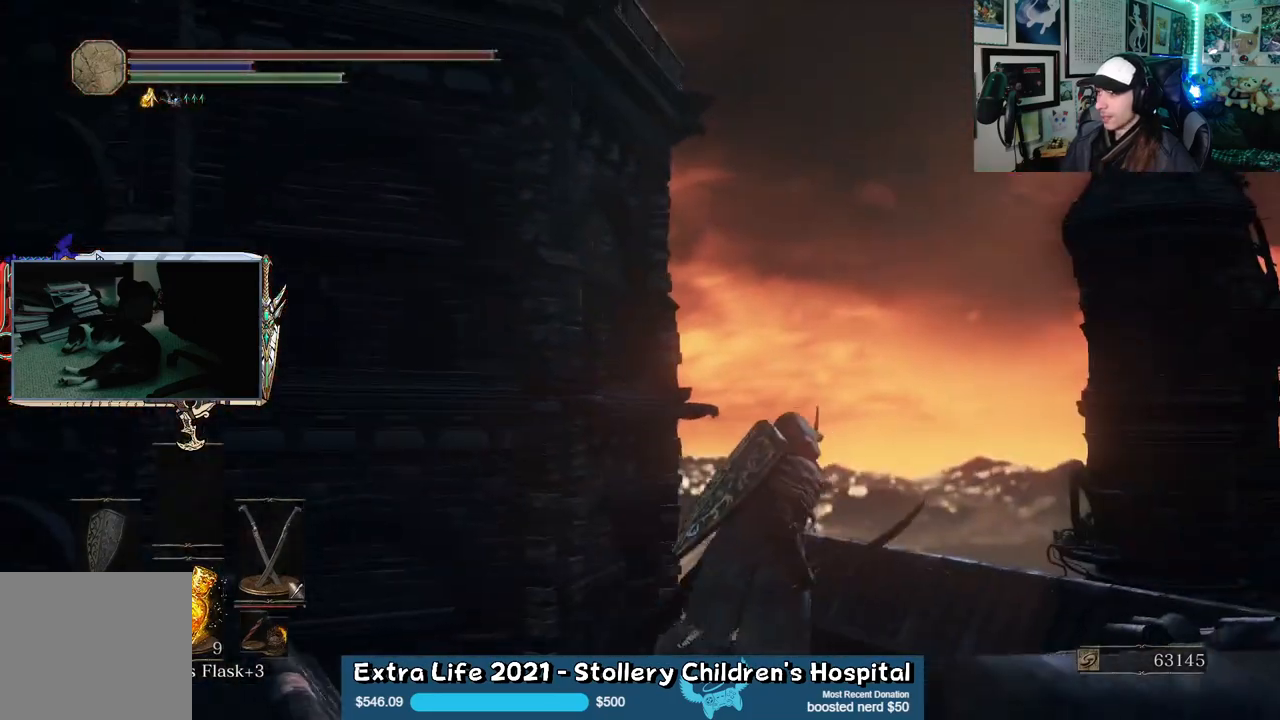
{"buttons": [], "left_stick": "up-right", "right_stick": "center", "events": [[100, "right_stick", "right"], [300, "right_stick", "center"]]}
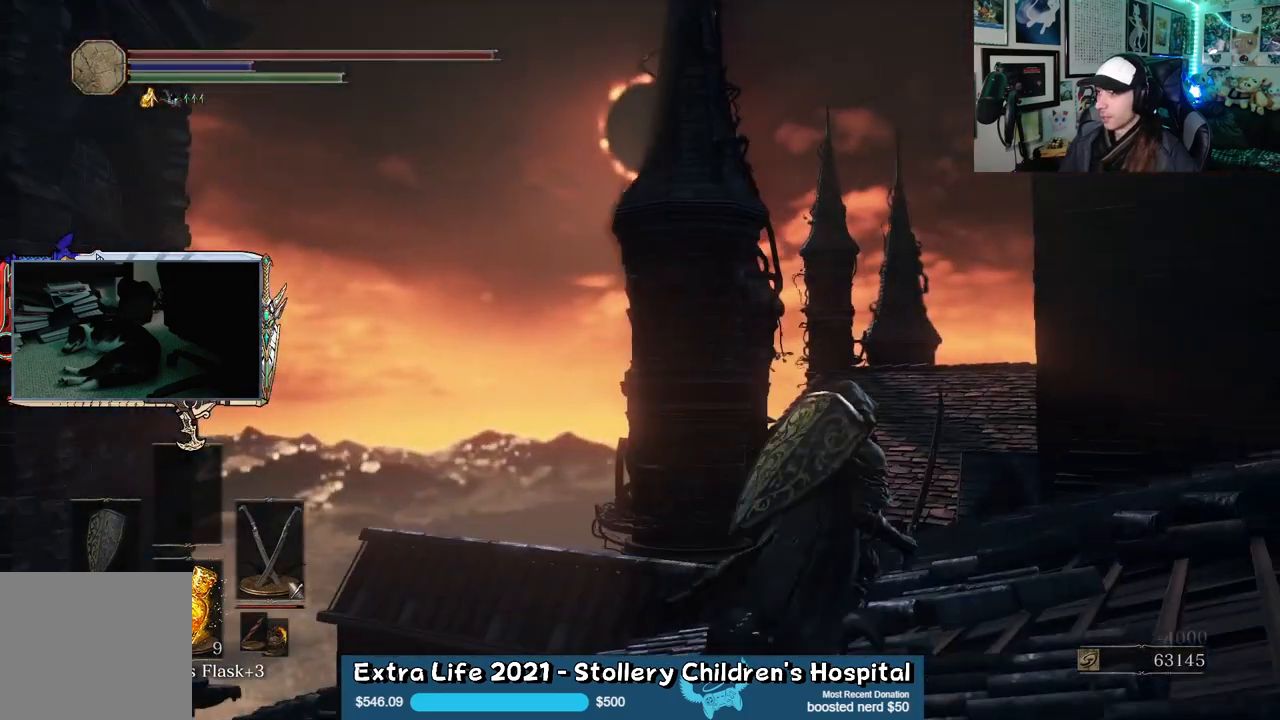
{"buttons": [], "left_stick": "up", "right_stick": "center", "events": [[167, "right_stick", "down-right"], [367, "left_stick", "up"], [433, "right_stick", "center"]]}
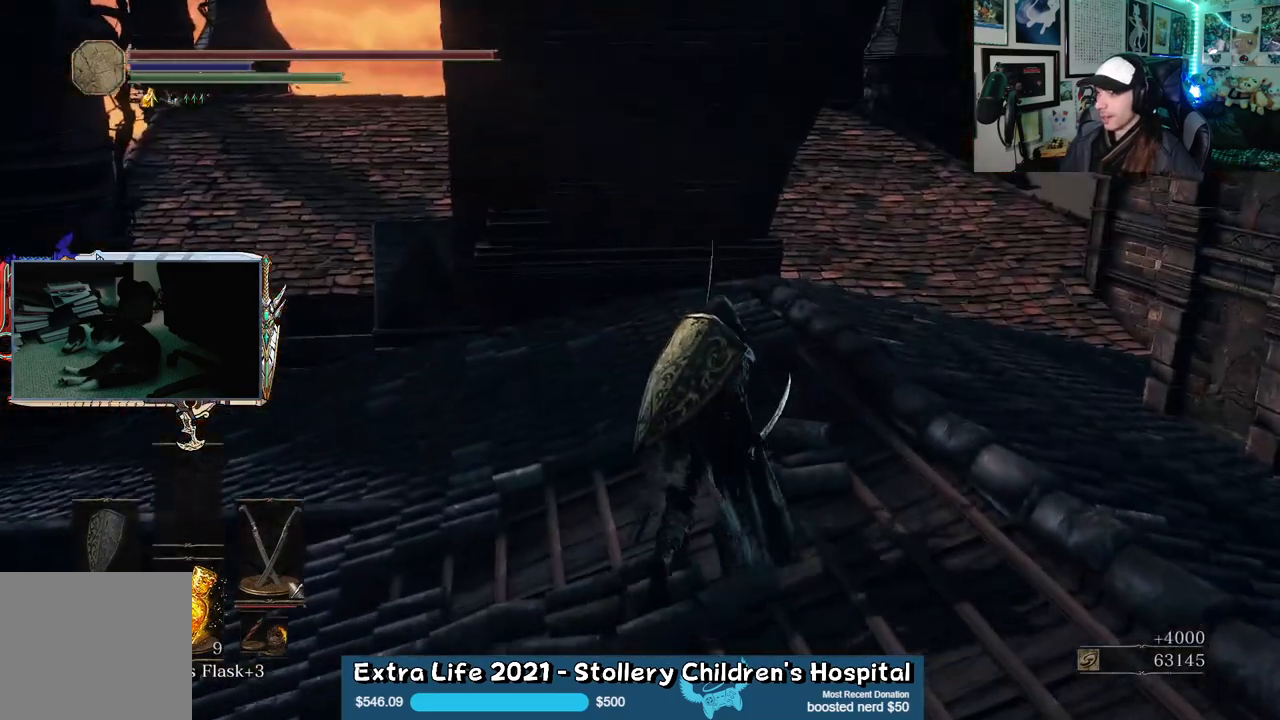
{"buttons": ["B"], "left_stick": "up", "right_stick": "center", "events": [[133, "right_stick", "right"], [433, "right_stick", "center"], [500, "B", "down"]]}
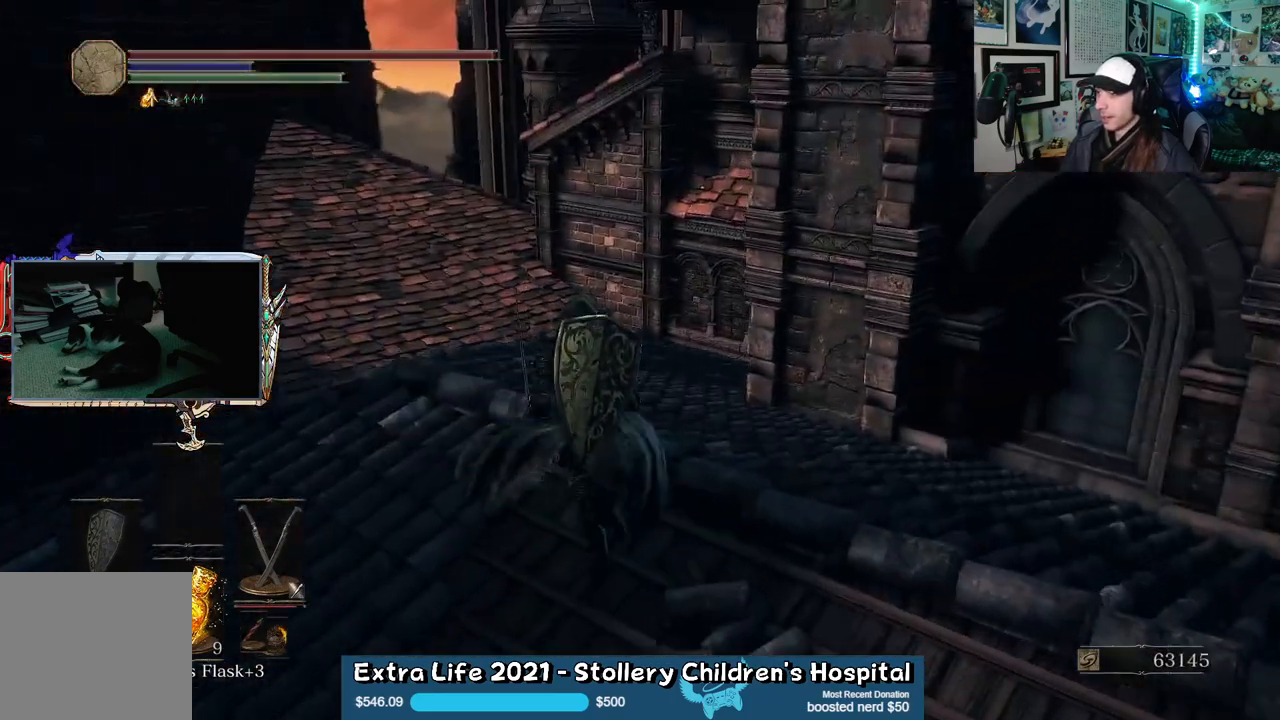
{"buttons": ["B"], "left_stick": "up", "right_stick": "center", "events": []}
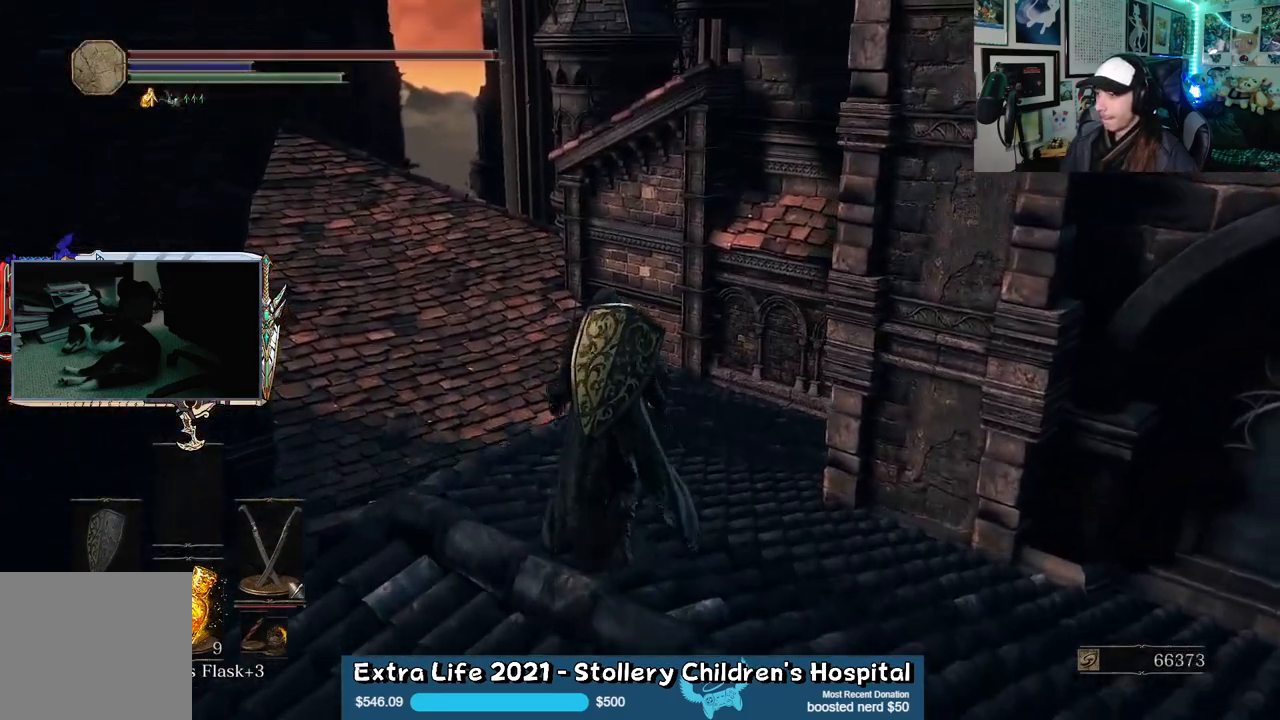
{"buttons": ["B"], "left_stick": "up", "right_stick": "center", "events": [[150, "right_stick", "down-right"], [350, "right_stick", "center"]]}
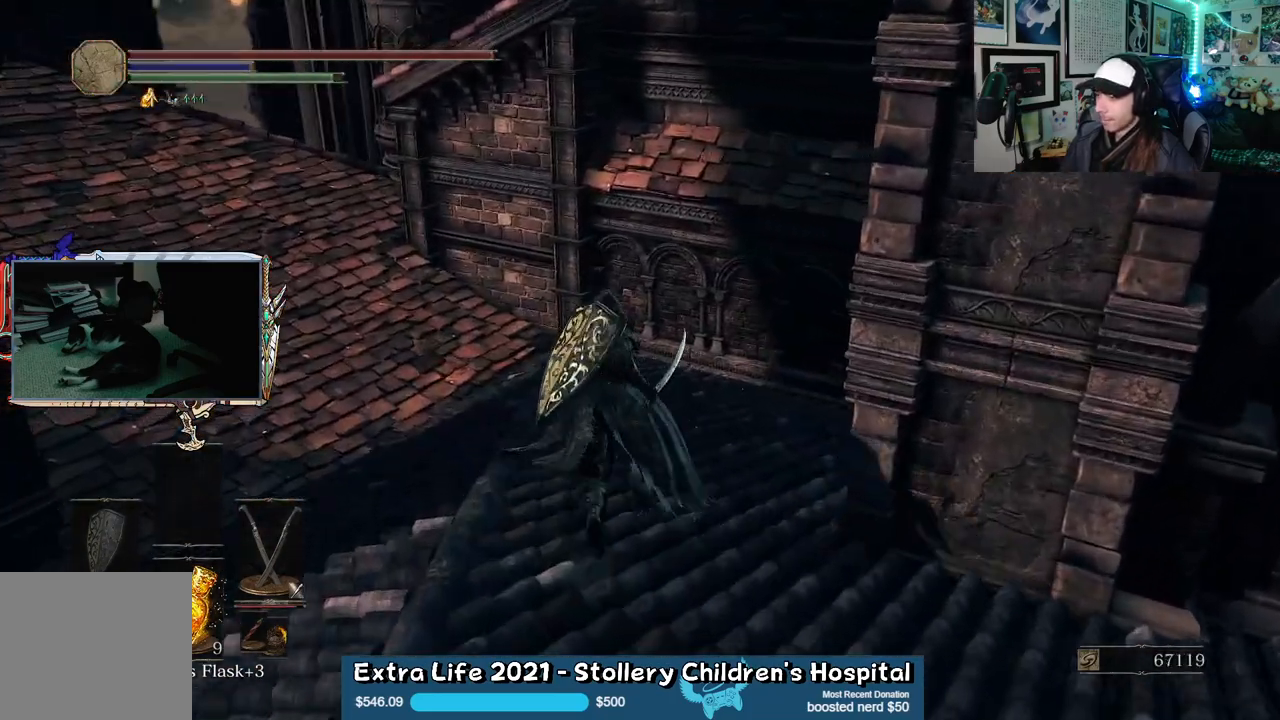
{"buttons": [], "left_stick": "center", "right_stick": "right", "events": [[133, "B", "up"], [183, "left_stick", "center"], [433, "right_stick", "right"]]}
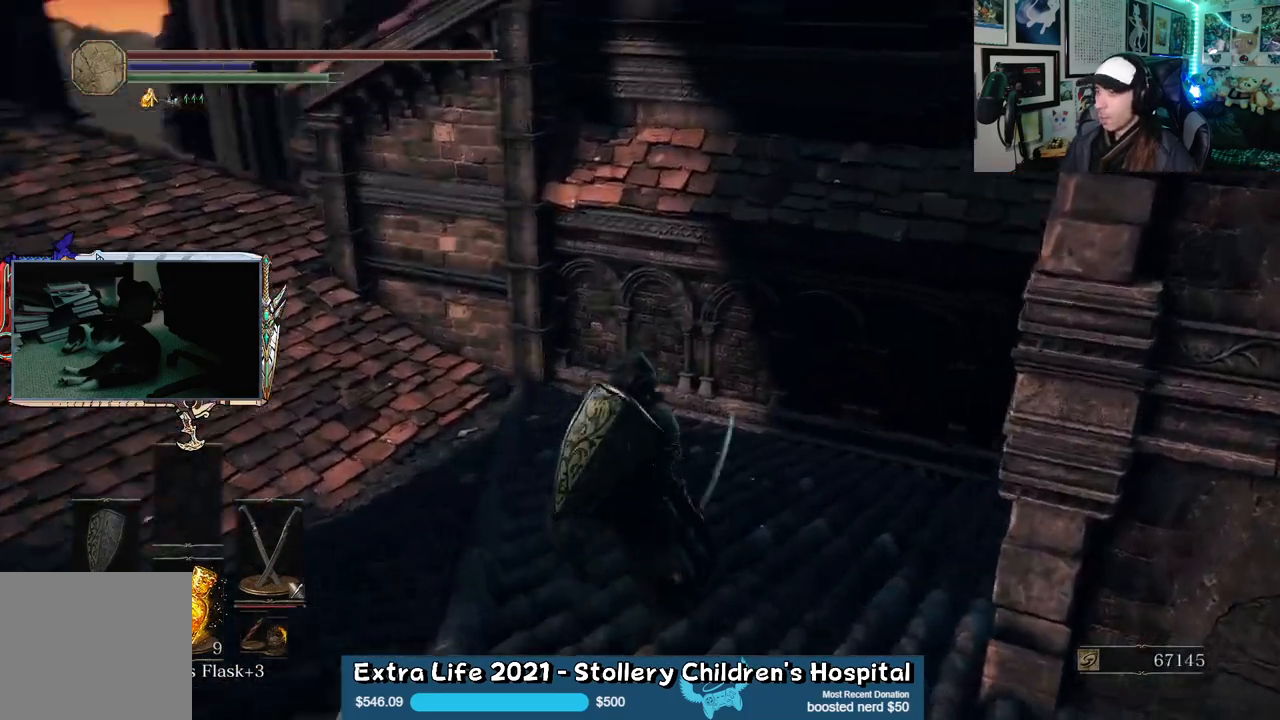
{"buttons": [], "left_stick": "right", "right_stick": "right", "events": [[333, "left_stick", "right"]]}
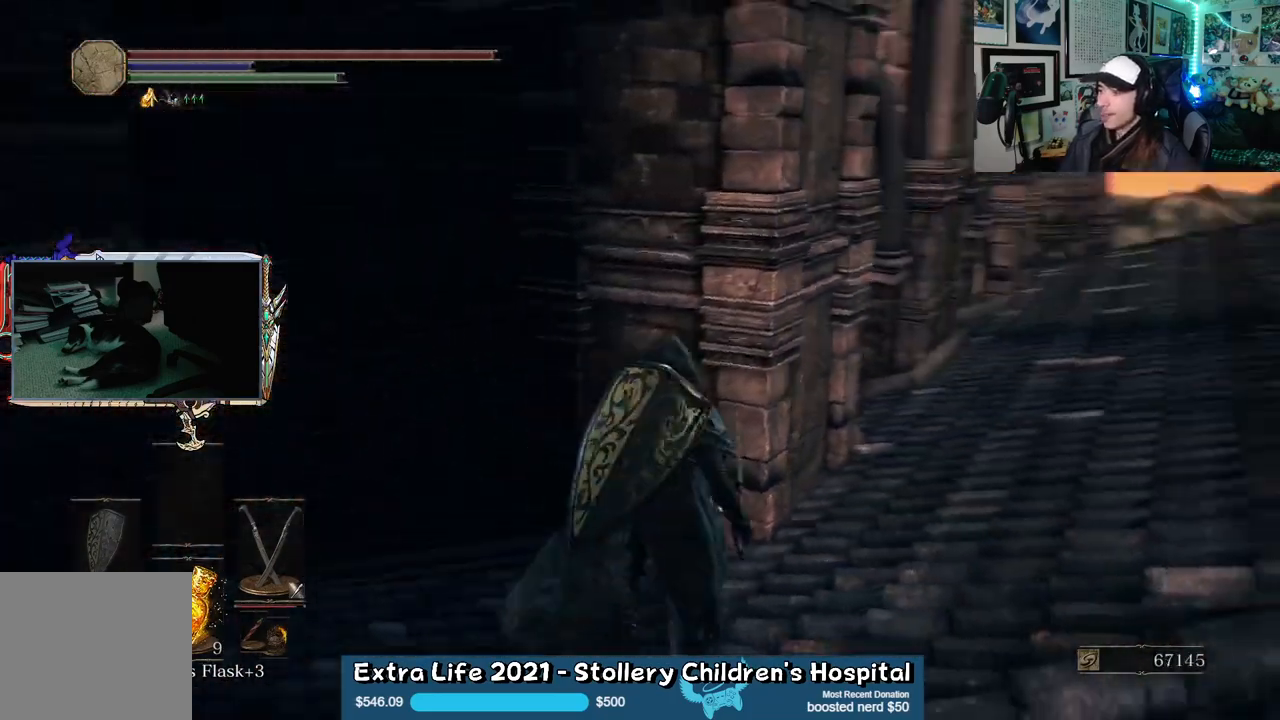
{"buttons": [], "left_stick": "center", "right_stick": "center", "events": [[183, "right_stick", "center"], [217, "left_stick", "center"]]}